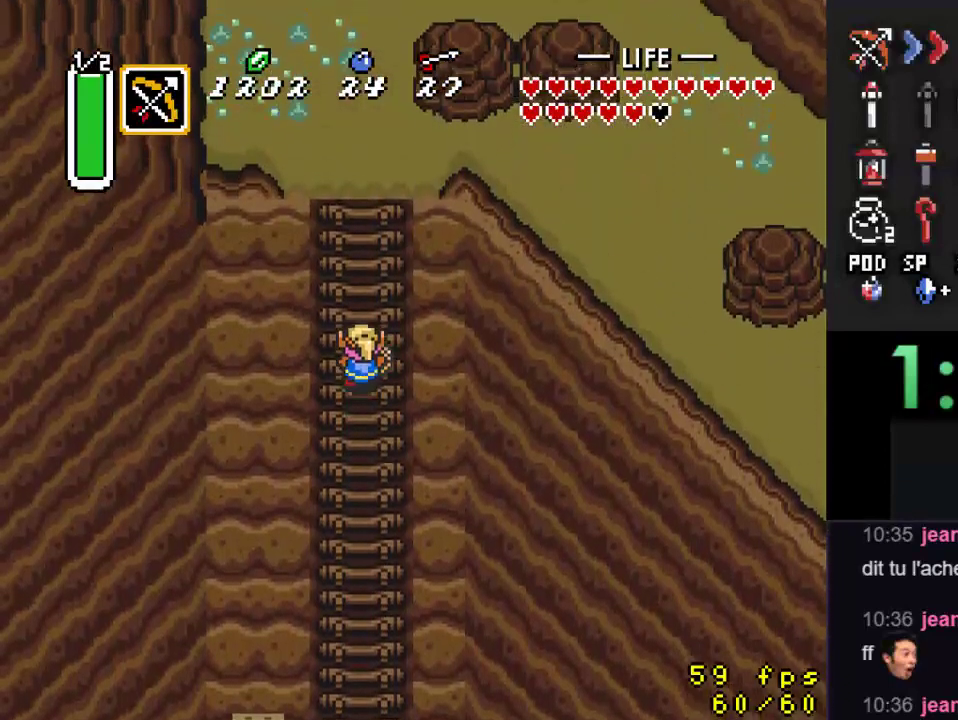
Gameplay with a controller (Nintendo layout); each line is a JSON object with the inputs held at the frame after it. "events" lists button and stick changes between this image and that frame as [ms after this image, input, new state], when the widget could be followed in between. Not read: L3 R3.
{"buttons": ["DPAD_UP"], "events": []}
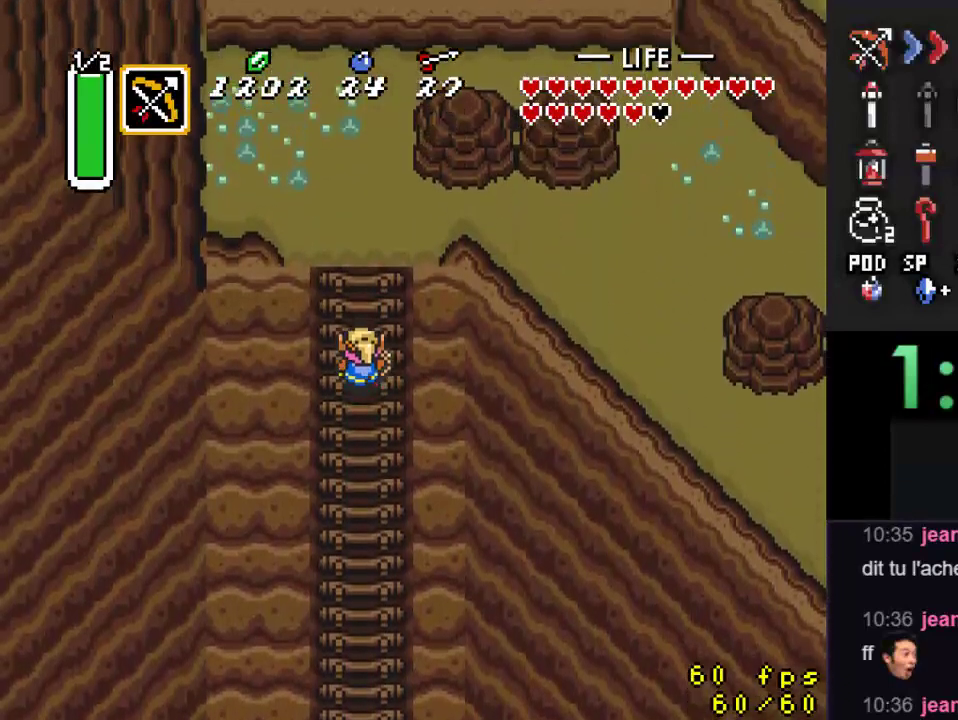
{"buttons": ["DPAD_UP"], "events": []}
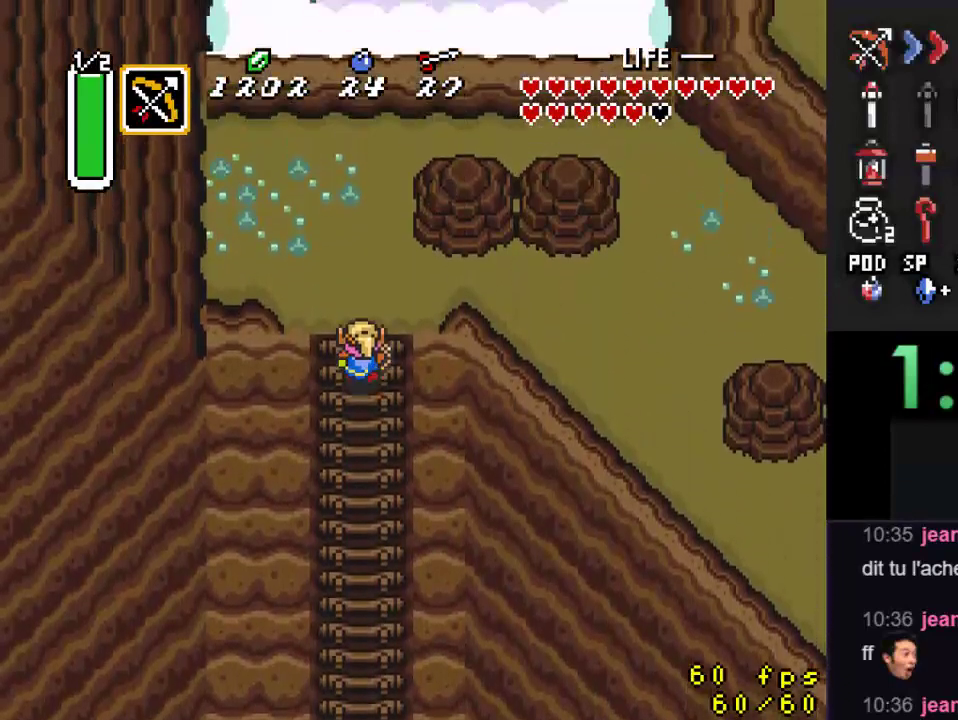
{"buttons": ["DPAD_RIGHT"], "events": [[267, "DPAD_RIGHT", "down"], [333, "DPAD_UP", "up"], [433, "DPAD_UP", "down"], [500, "DPAD_UP", "up"]]}
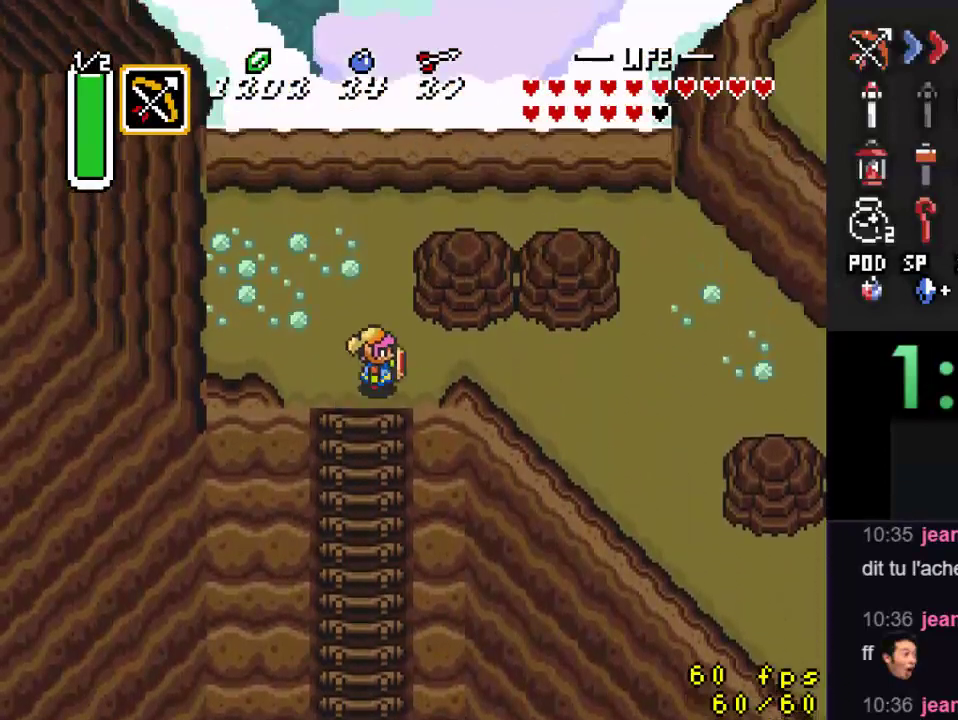
{"buttons": ["B"], "events": [[133, "DPAD_UP", "down"], [167, "DPAD_RIGHT", "up"], [233, "DPAD_LEFT", "down"], [233, "DPAD_UP", "up"], [300, "DPAD_DOWN", "down"], [300, "DPAD_LEFT", "up"], [433, "B", "down"], [467, "DPAD_DOWN", "up"]]}
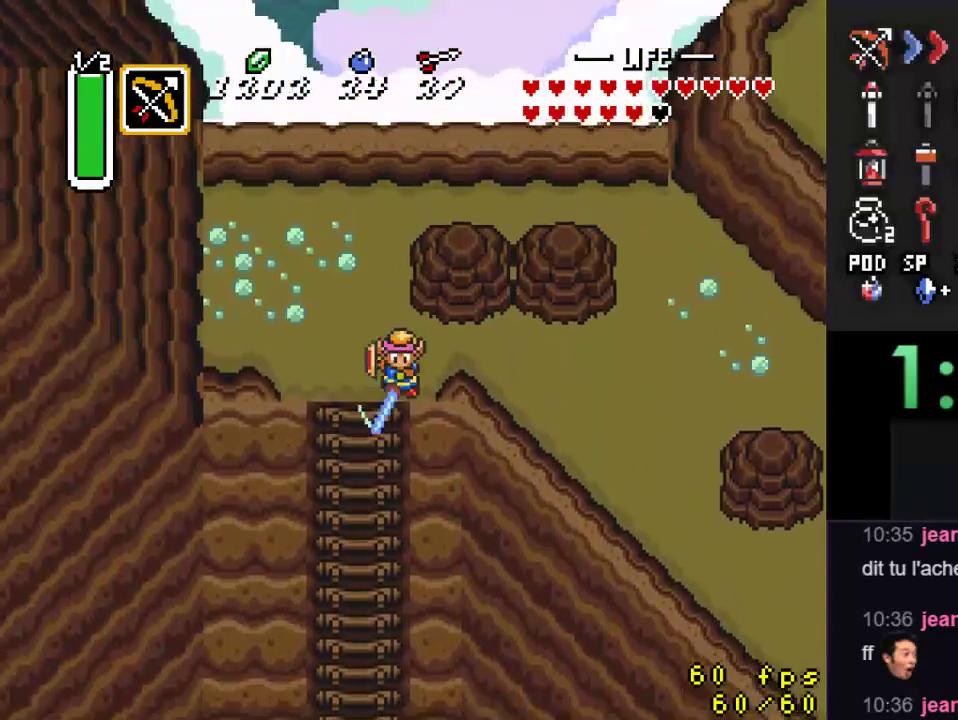
{"buttons": ["B", "DPAD_DOWN"], "events": [[133, "DPAD_LEFT", "down"], [267, "DPAD_DOWN", "down"], [333, "DPAD_LEFT", "up"]]}
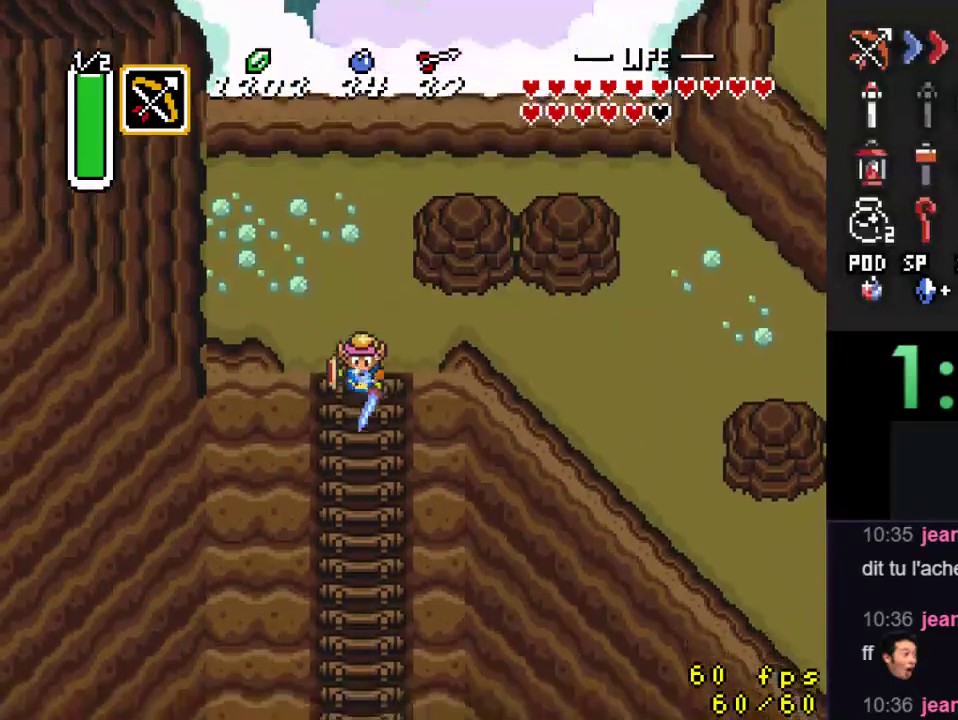
{"buttons": ["B"], "events": [[100, "DPAD_DOWN", "up"]]}
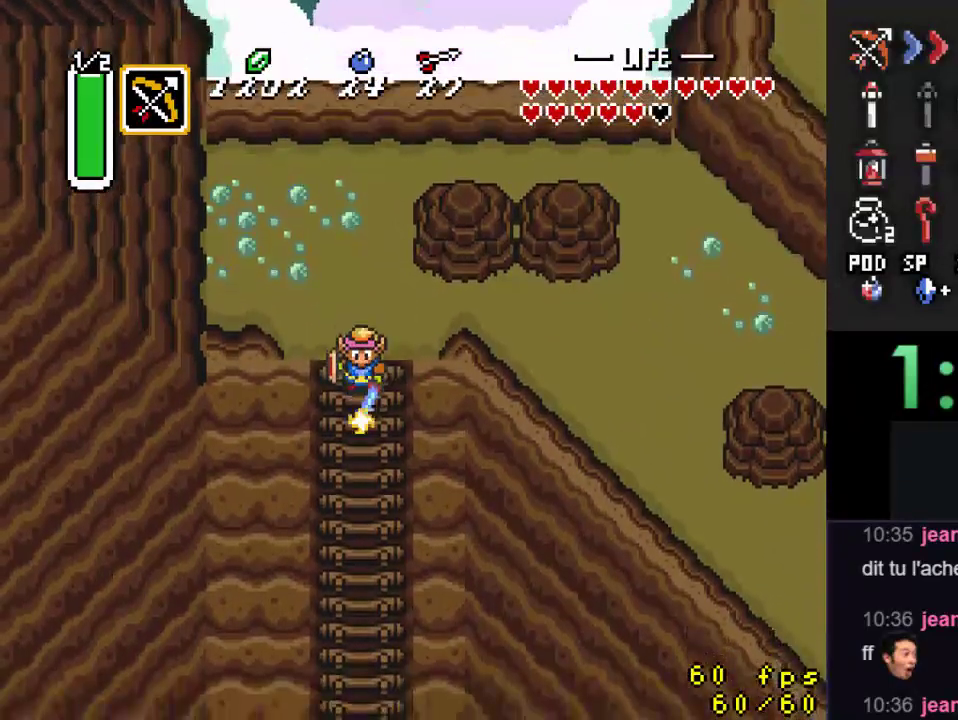
{"buttons": [], "events": [[267, "A", "down"], [267, "B", "up"], [333, "A", "up"]]}
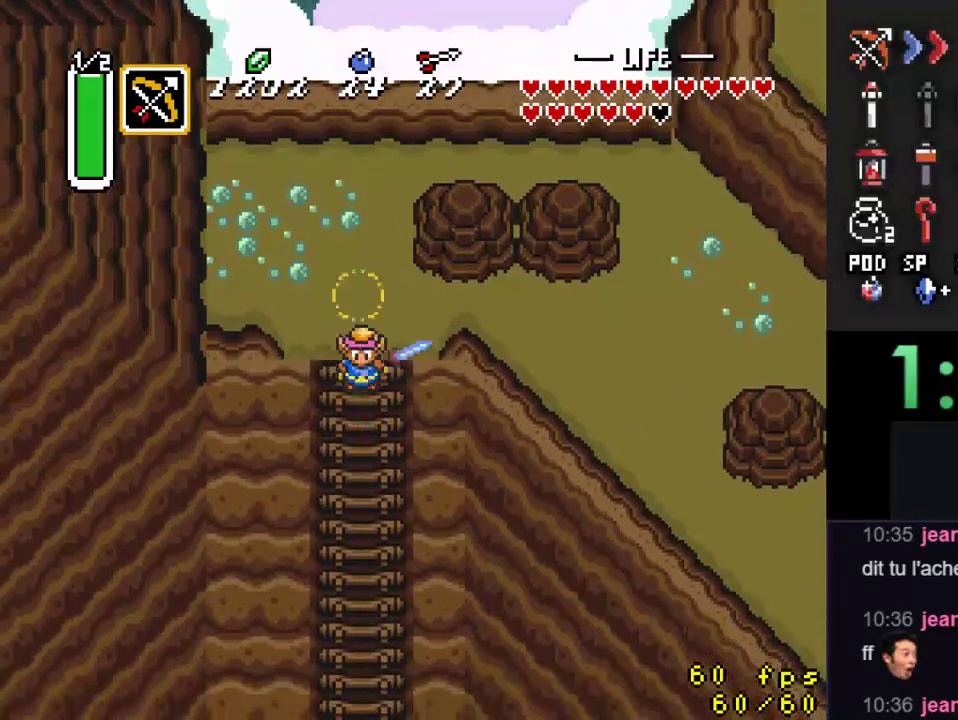
{"buttons": ["DPAD_RIGHT"], "events": [[133, "DPAD_UP", "down"], [433, "DPAD_RIGHT", "down"], [467, "DPAD_UP", "up"]]}
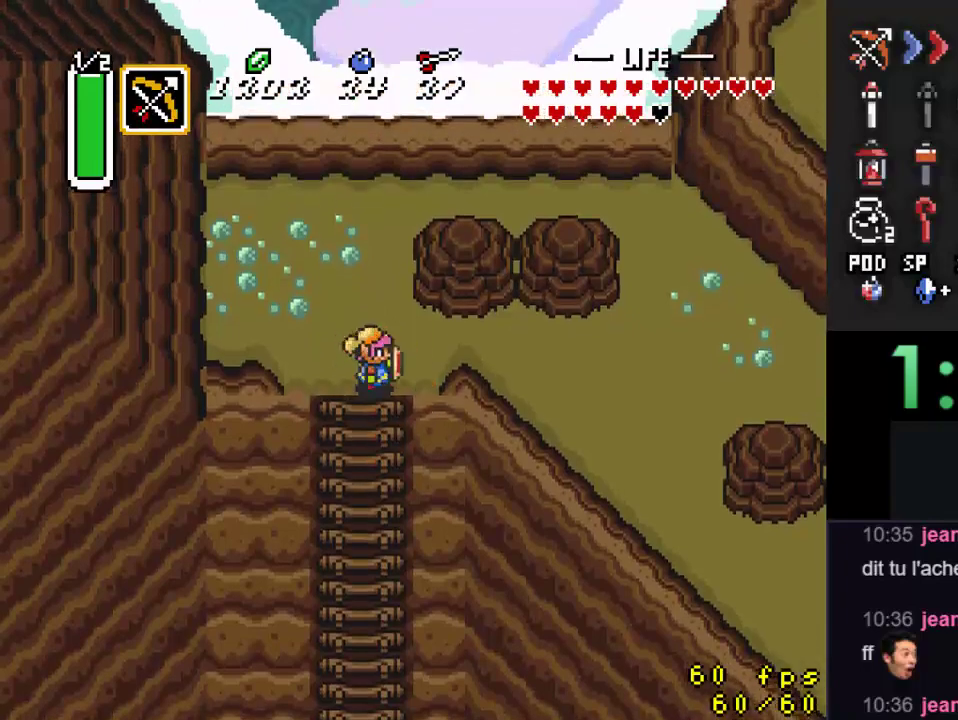
{"buttons": ["DPAD_RIGHT"], "events": [[233, "DPAD_UP", "down"], [400, "DPAD_UP", "up"]]}
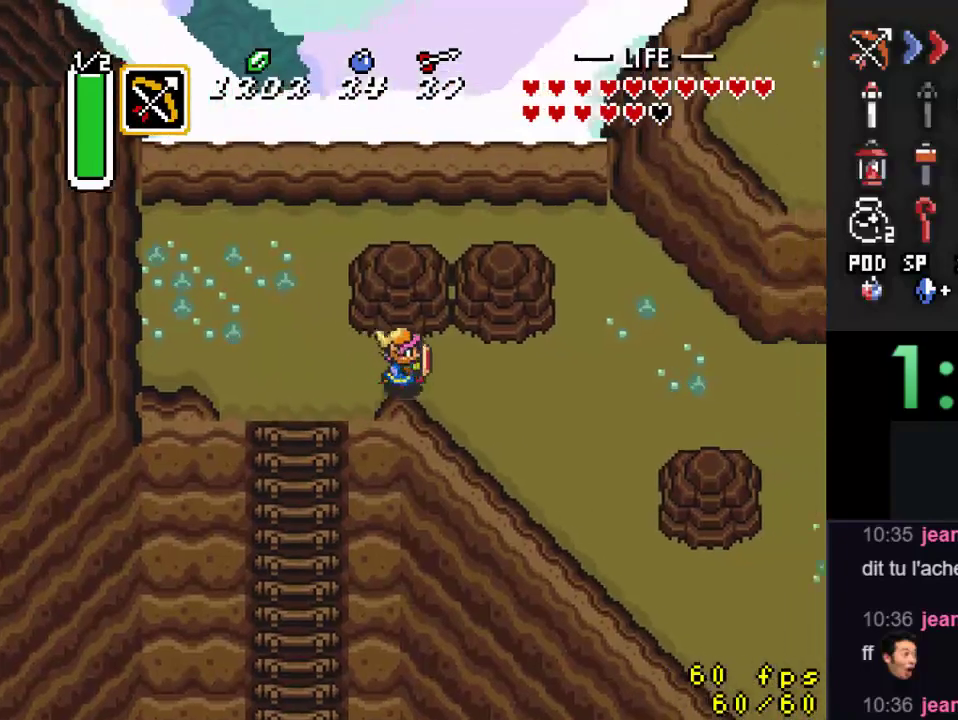
{"buttons": ["A"], "events": [[200, "A", "down"], [200, "DPAD_RIGHT", "up"]]}
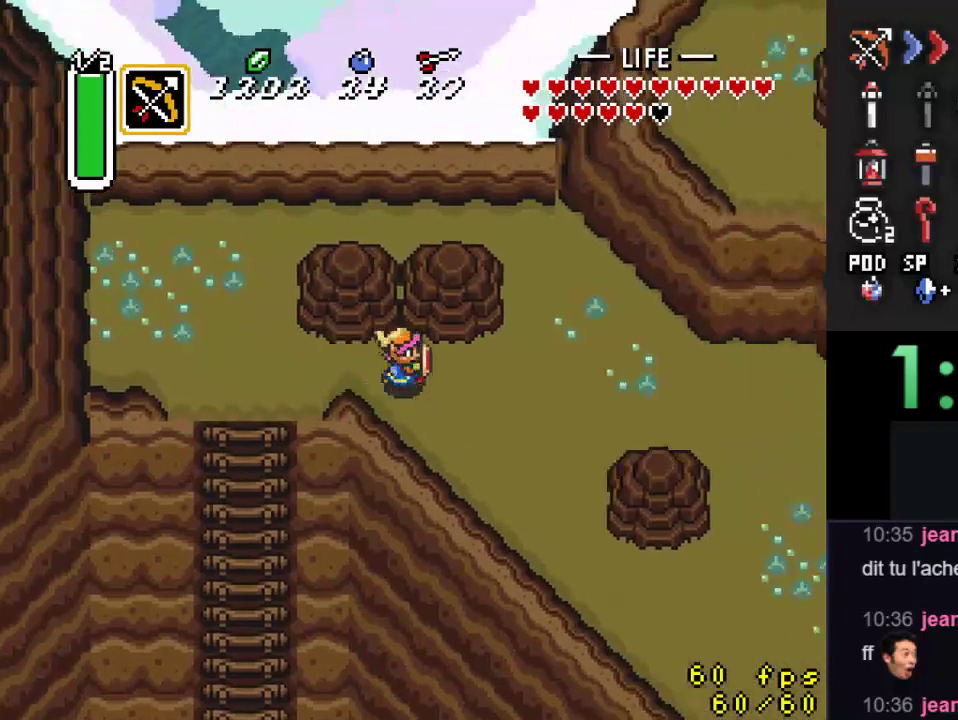
{"buttons": [], "events": [[333, "A", "up"]]}
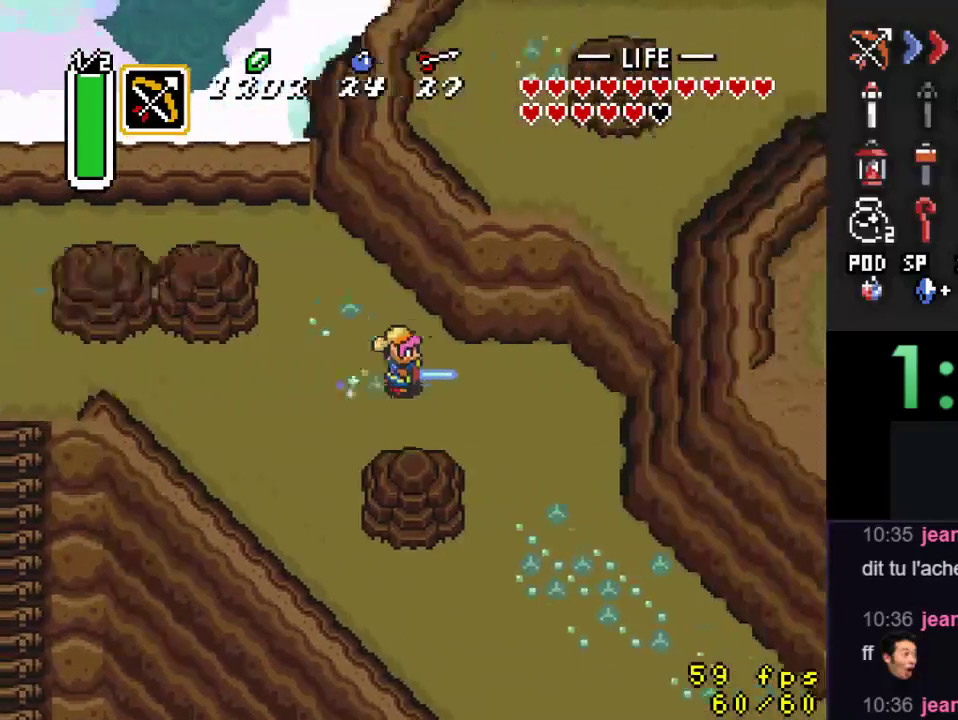
{"buttons": ["DPAD_DOWN"], "events": [[133, "DPAD_DOWN", "down"], [233, "DPAD_RIGHT", "down"], [400, "DPAD_RIGHT", "up"]]}
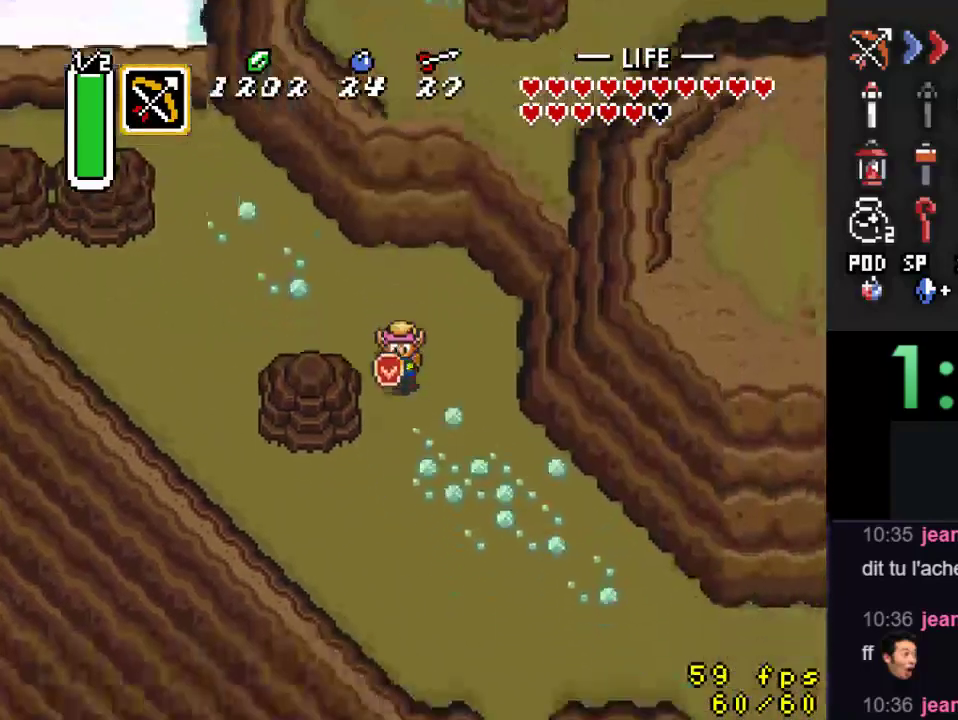
{"buttons": ["A"], "events": [[333, "DPAD_RIGHT", "down"], [400, "DPAD_DOWN", "up"], [500, "A", "down"], [500, "DPAD_RIGHT", "up"]]}
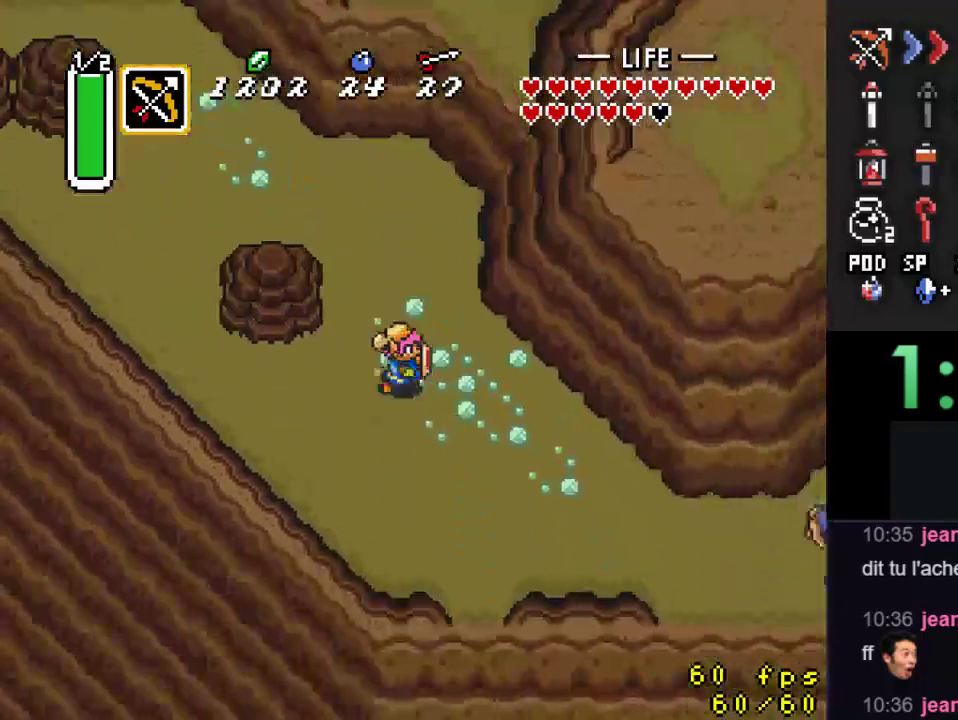
{"buttons": ["A"], "events": []}
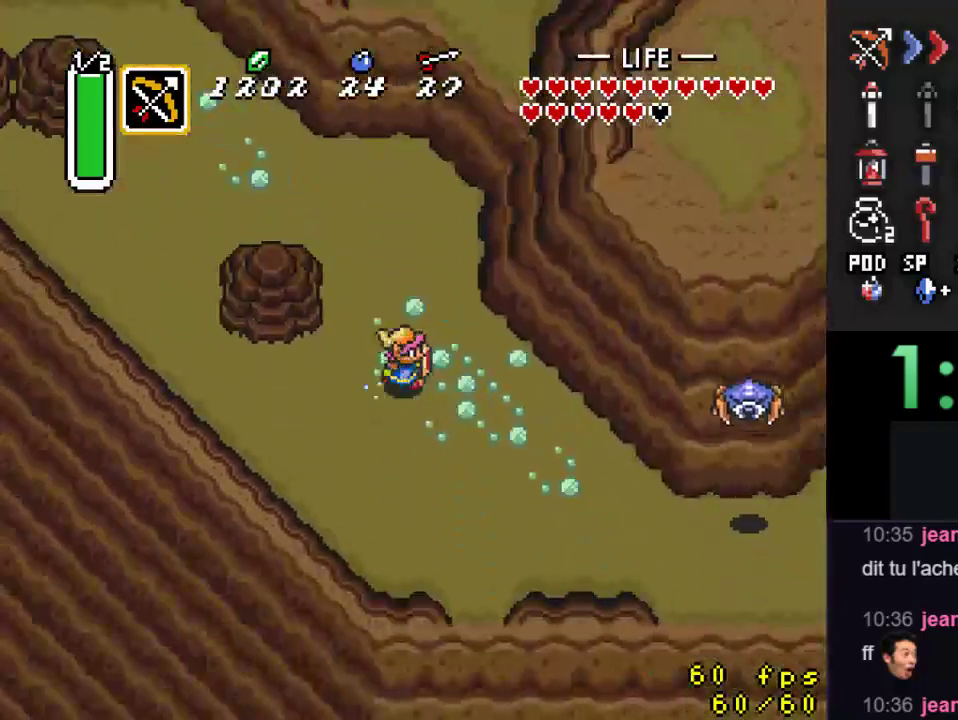
{"buttons": [], "events": [[100, "A", "up"]]}
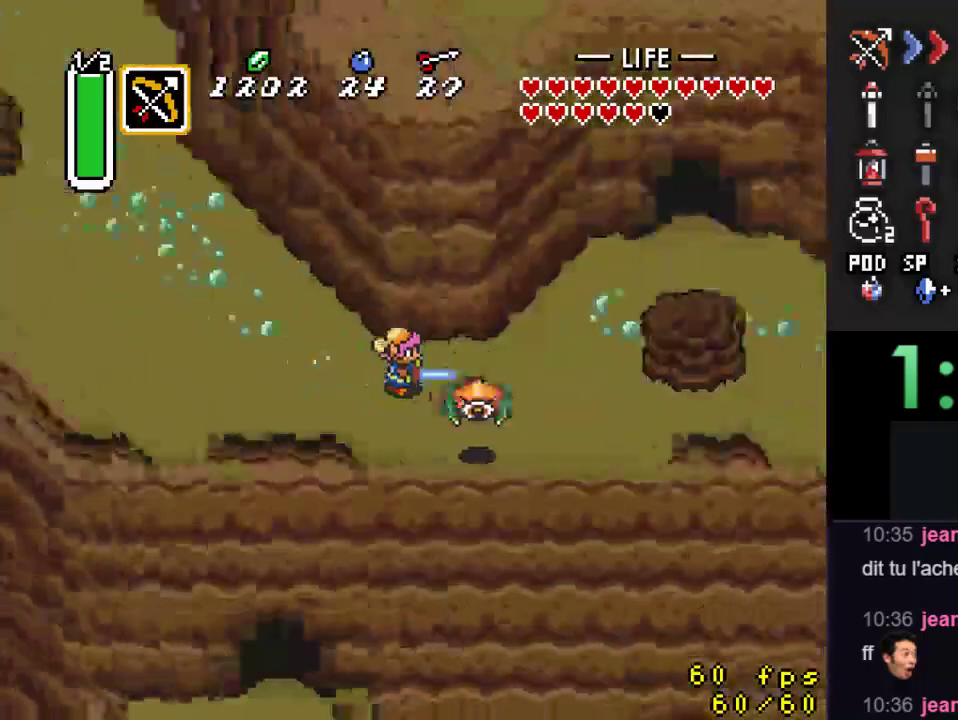
{"buttons": ["DPAD_UP", "DPAD_RIGHT"], "events": [[233, "DPAD_UP", "down"], [367, "DPAD_RIGHT", "down"]]}
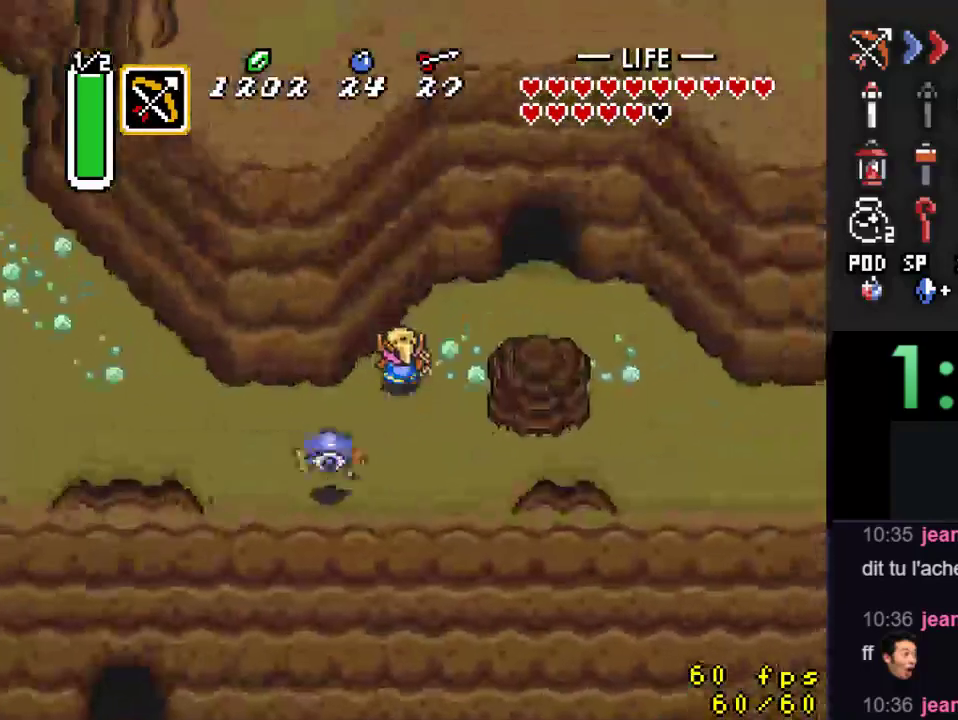
{"buttons": ["DPAD_RIGHT"], "events": [[267, "DPAD_UP", "up"]]}
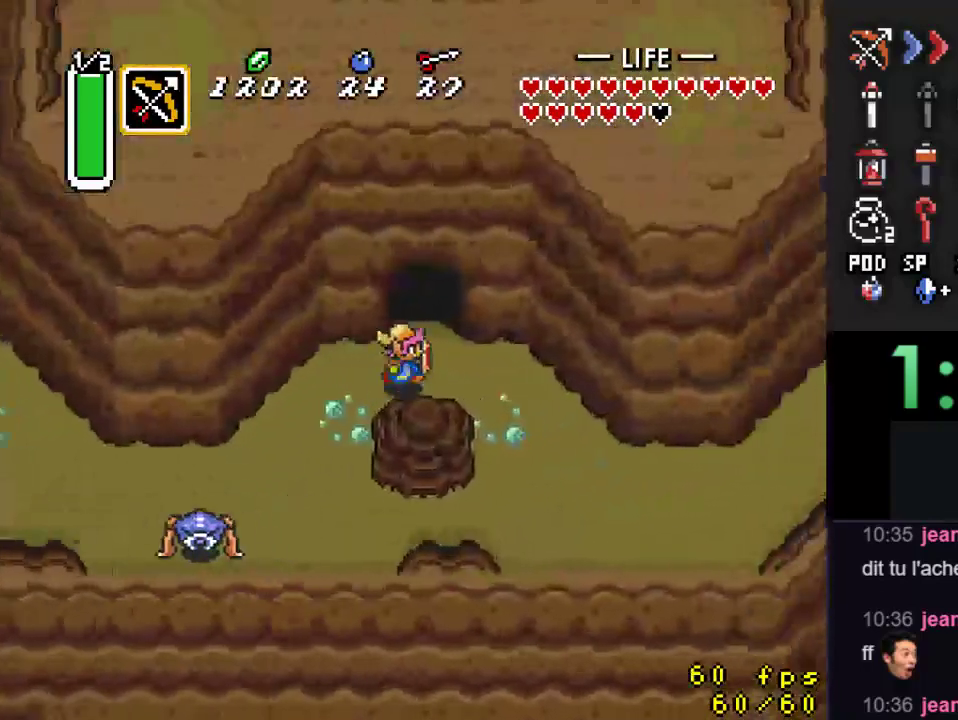
{"buttons": ["A"], "events": [[33, "A", "down"], [100, "DPAD_RIGHT", "up"]]}
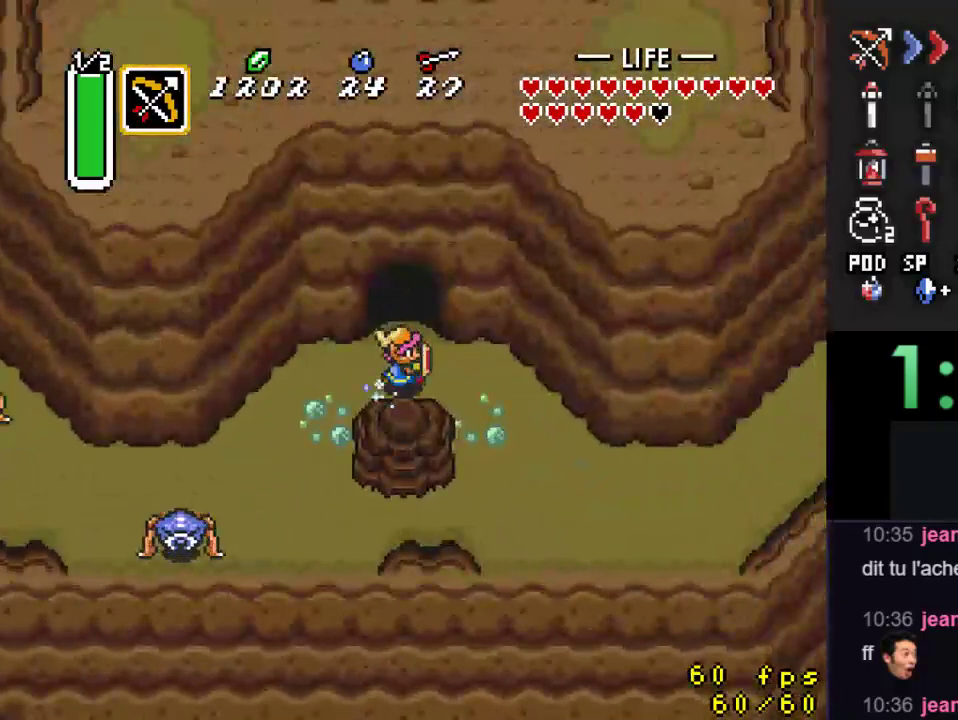
{"buttons": [], "events": [[100, "A", "up"]]}
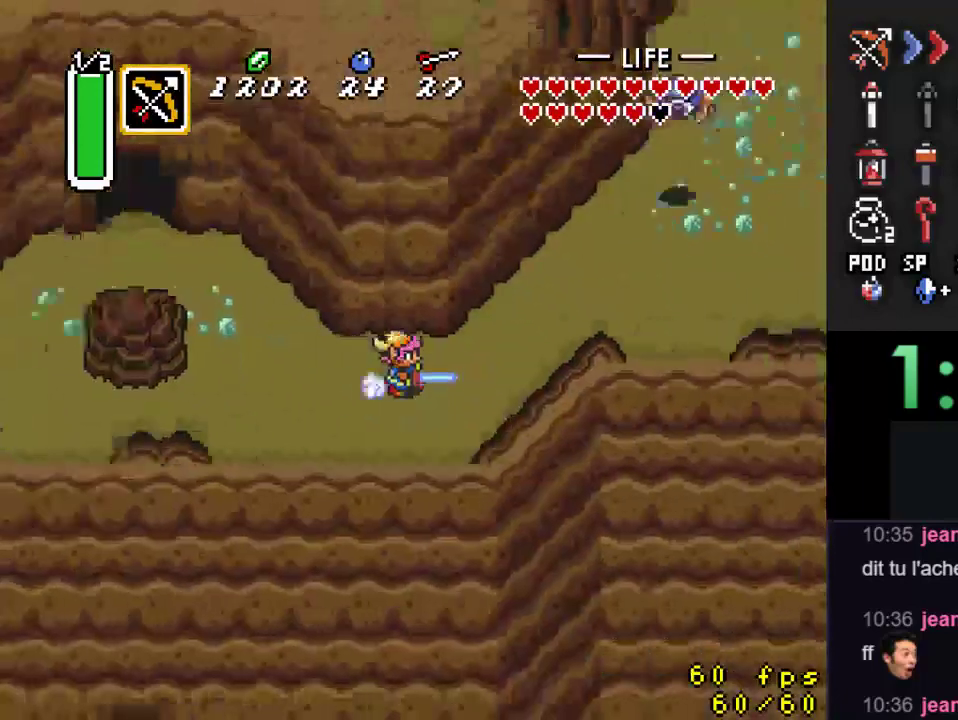
{"buttons": ["DPAD_UP", "DPAD_RIGHT"], "events": [[100, "DPAD_UP", "down"], [133, "DPAD_RIGHT", "down"]]}
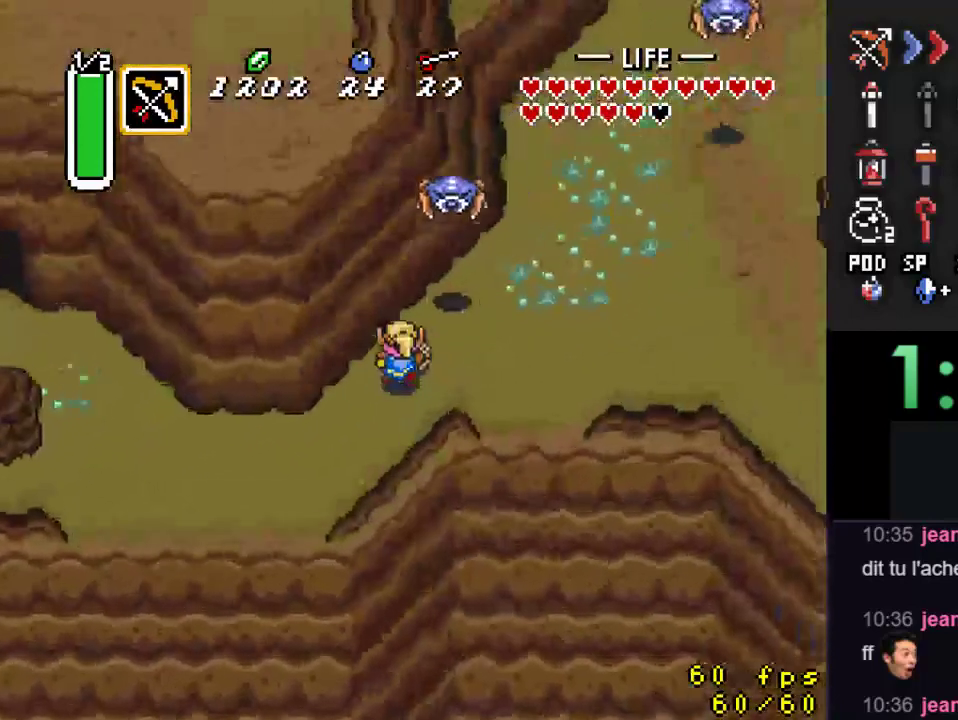
{"buttons": ["DPAD_DOWN", "DPAD_RIGHT"], "events": [[33, "DPAD_UP", "up"], [467, "DPAD_DOWN", "down"]]}
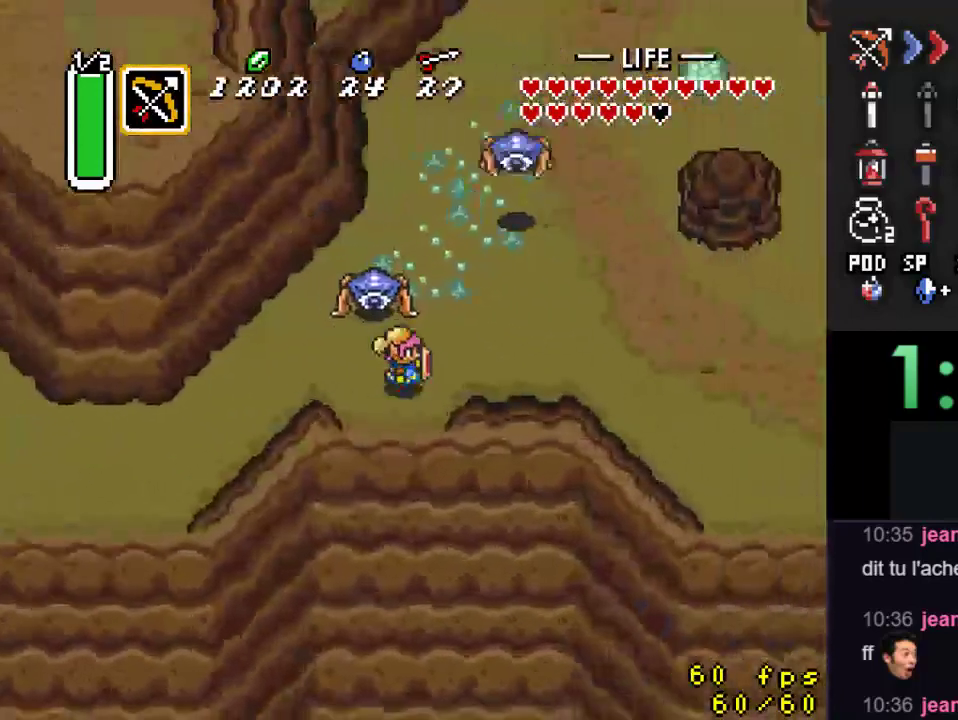
{"buttons": ["DPAD_UP", "DPAD_RIGHT"], "events": [[33, "DPAD_DOWN", "up"], [467, "DPAD_UP", "down"]]}
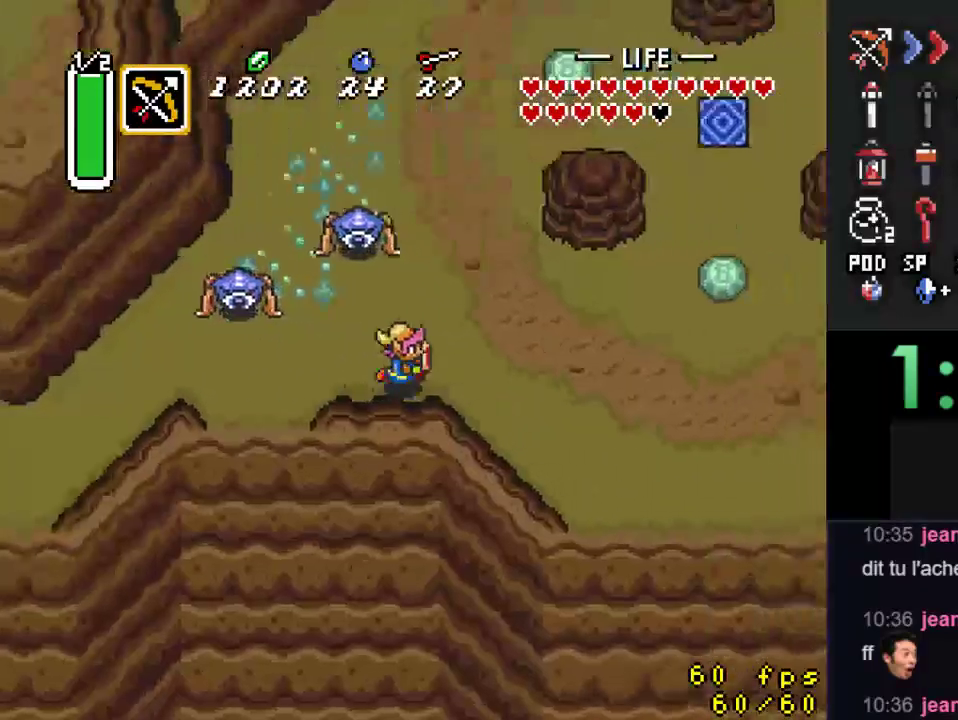
{"buttons": ["DPAD_RIGHT"], "events": [[333, "DPAD_UP", "up"]]}
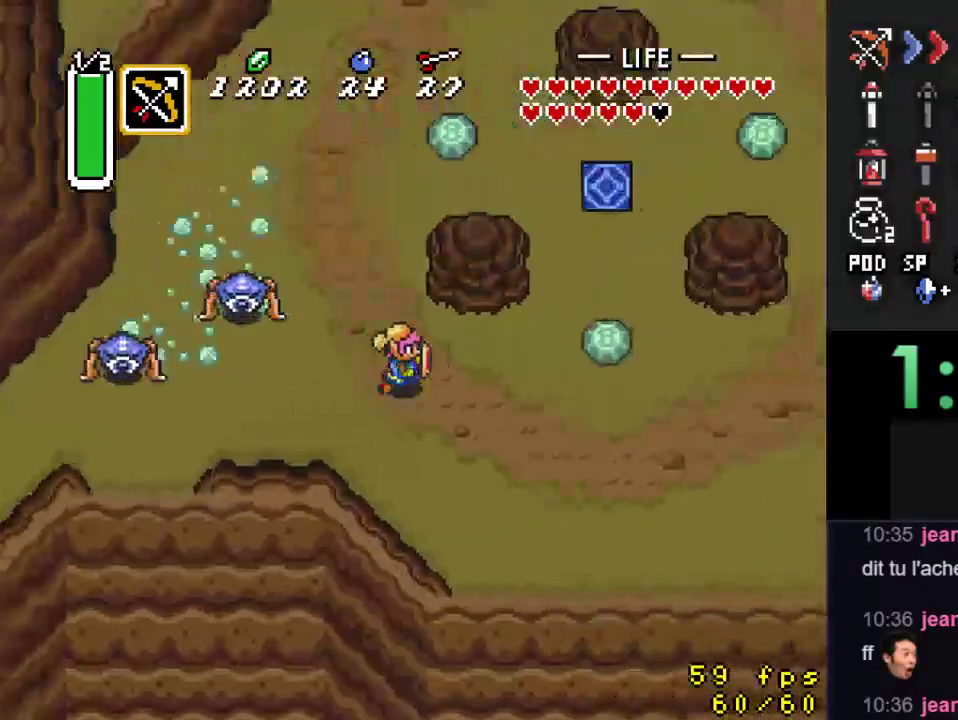
{"buttons": ["DPAD_UP", "DPAD_RIGHT"], "events": [[400, "DPAD_UP", "down"]]}
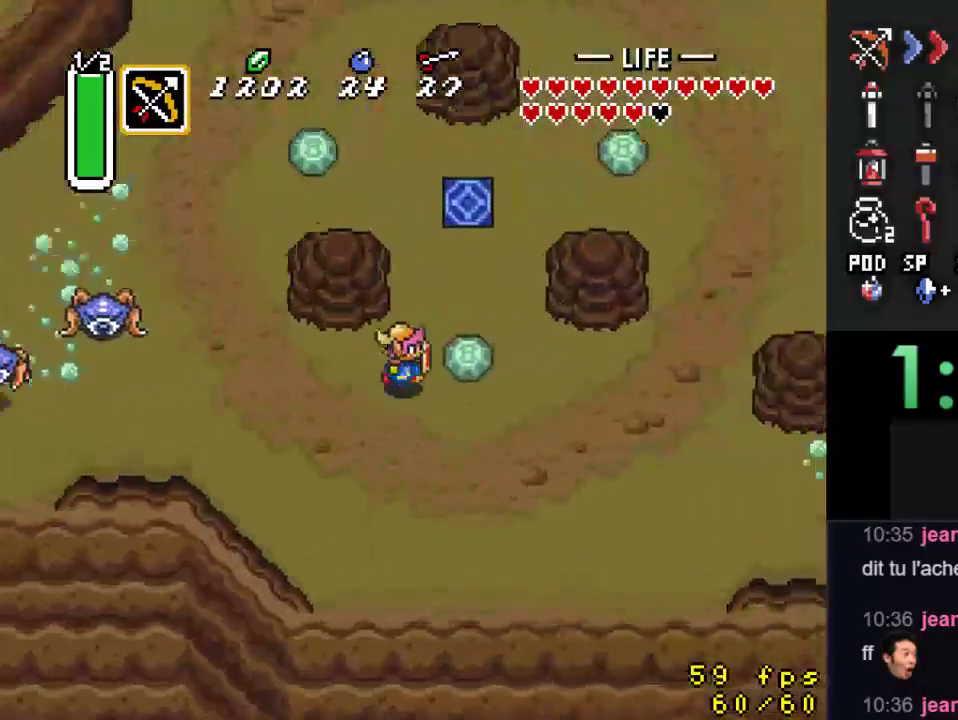
{"buttons": ["DPAD_UP", "DPAD_RIGHT"], "events": []}
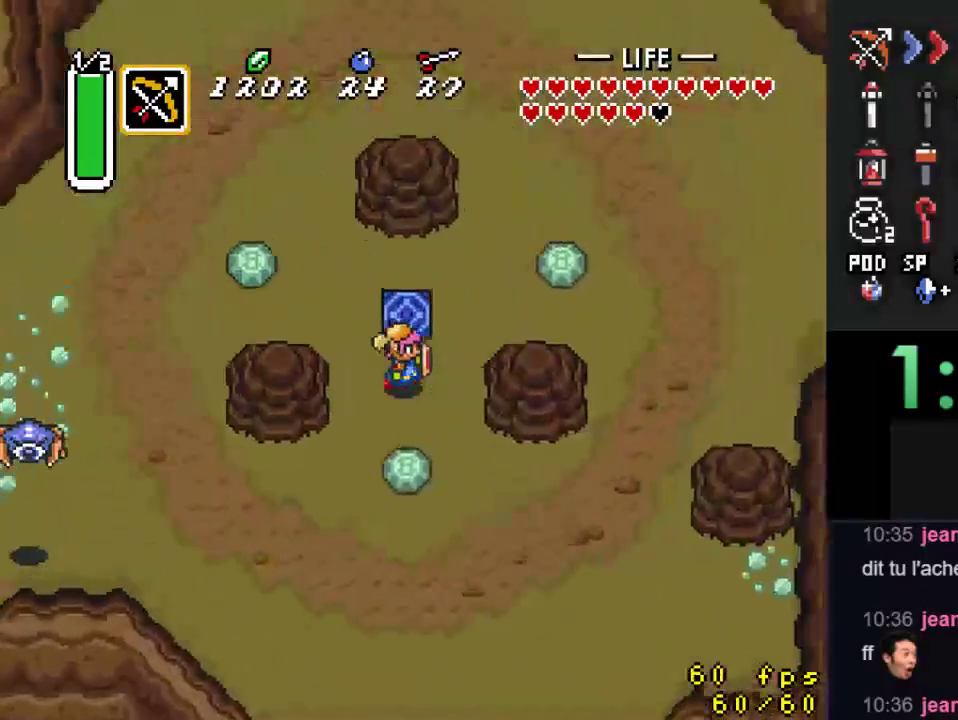
{"buttons": [], "events": [[67, "DPAD_RIGHT", "up"], [500, "DPAD_UP", "up"]]}
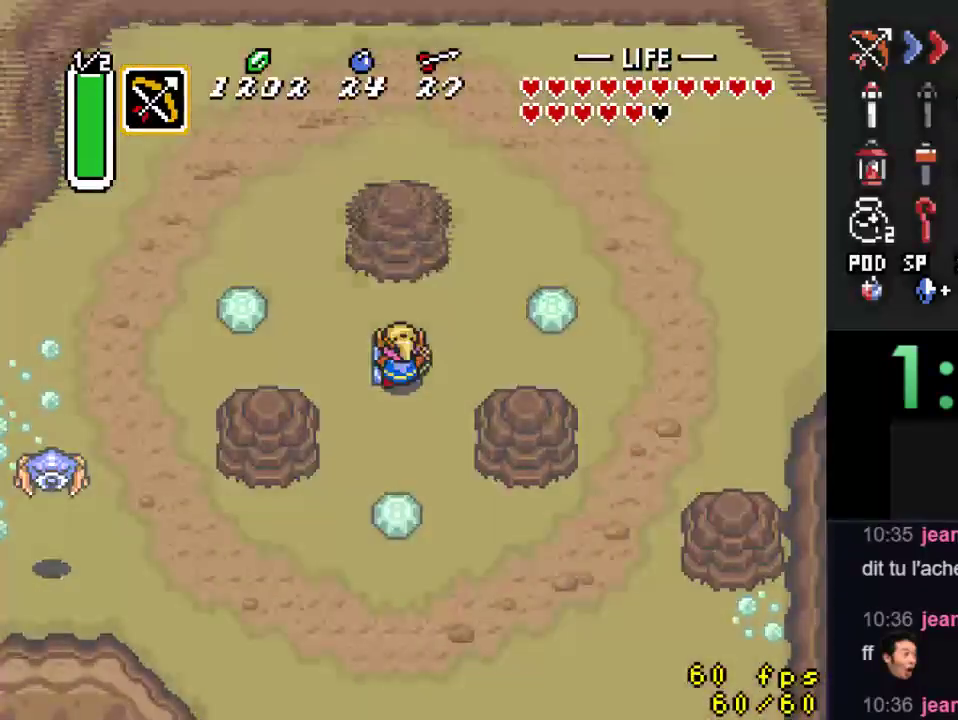
{"buttons": [], "events": []}
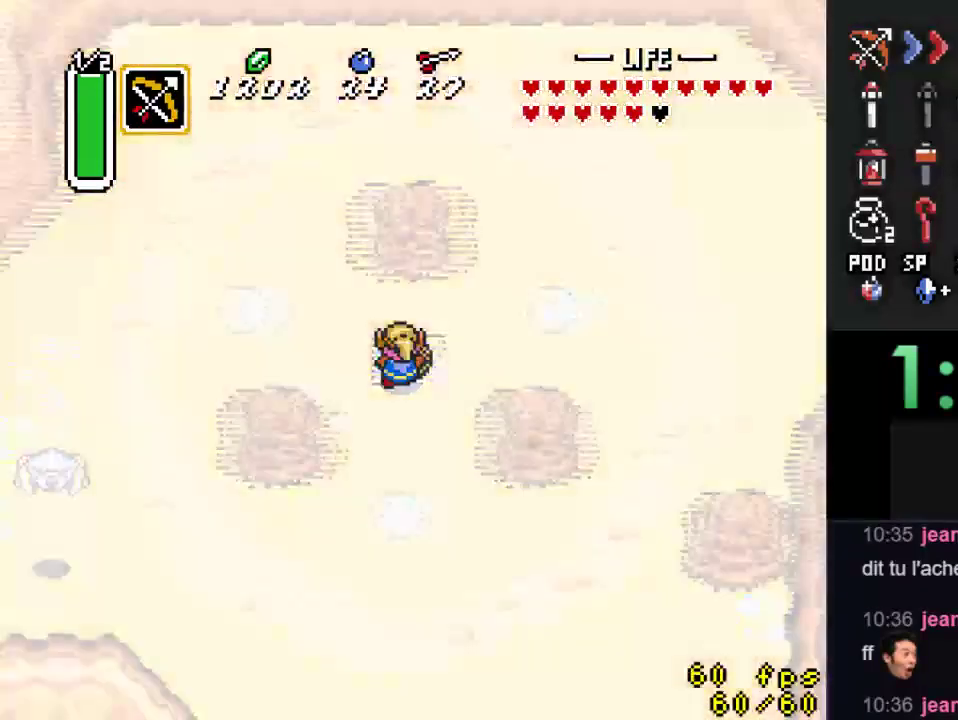
{"buttons": [], "events": []}
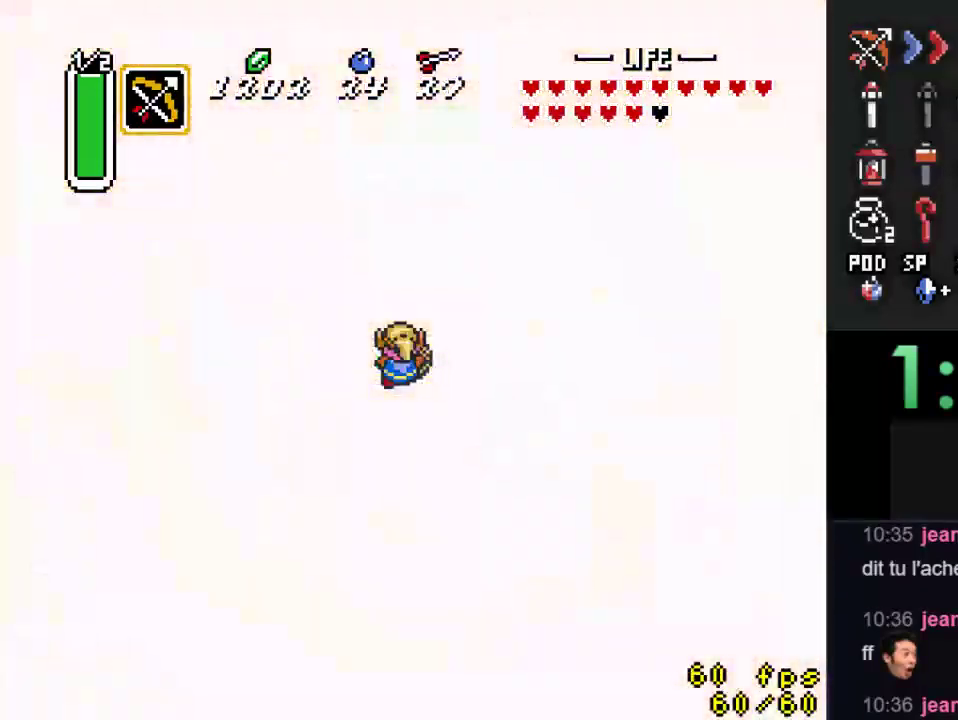
{"buttons": [], "events": []}